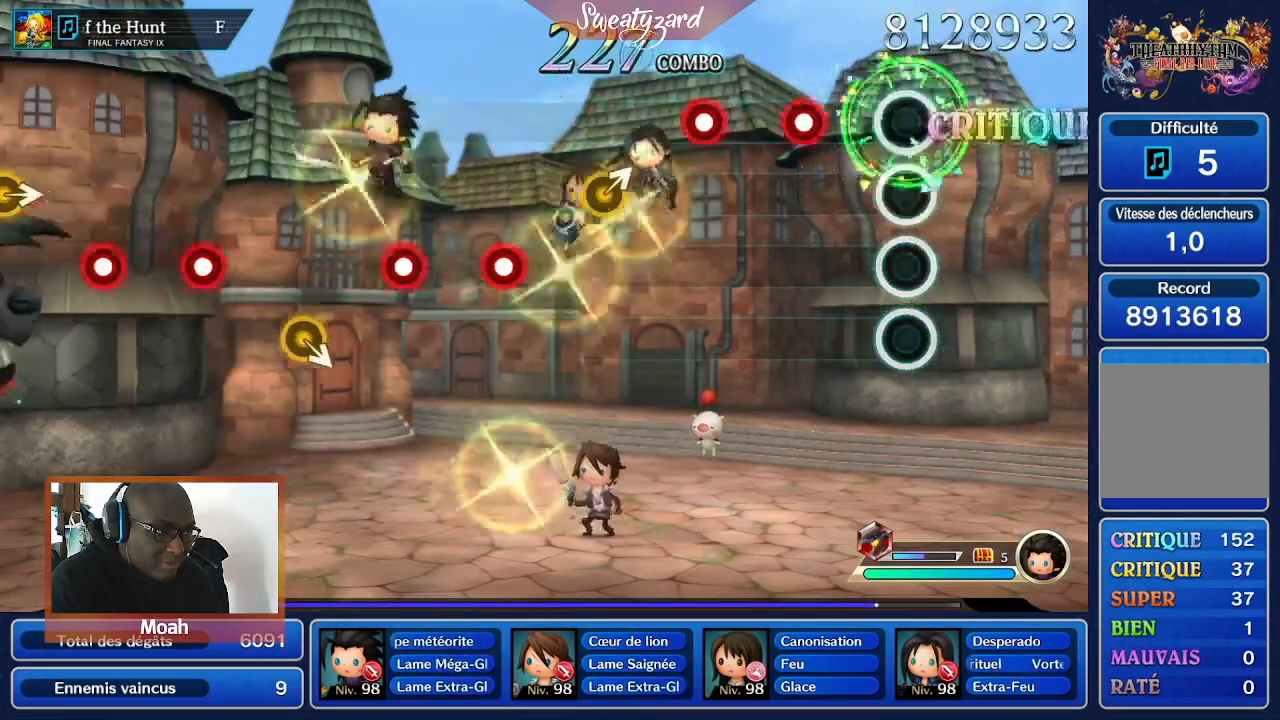
Gameplay with a controller (Nintendo layout); each line is a JSON object with the inputs held at the frame after it. "events" lists button and stick changes between this image and that frame as [ms after this image, input, new state], when the widget could be followed in between. Not read: L3 R1 R3 SELECT START.
{"buttons": [], "left_stick": "center", "right_stick": "center", "events": [[367, "A", "down"], [500, "A", "up"]]}
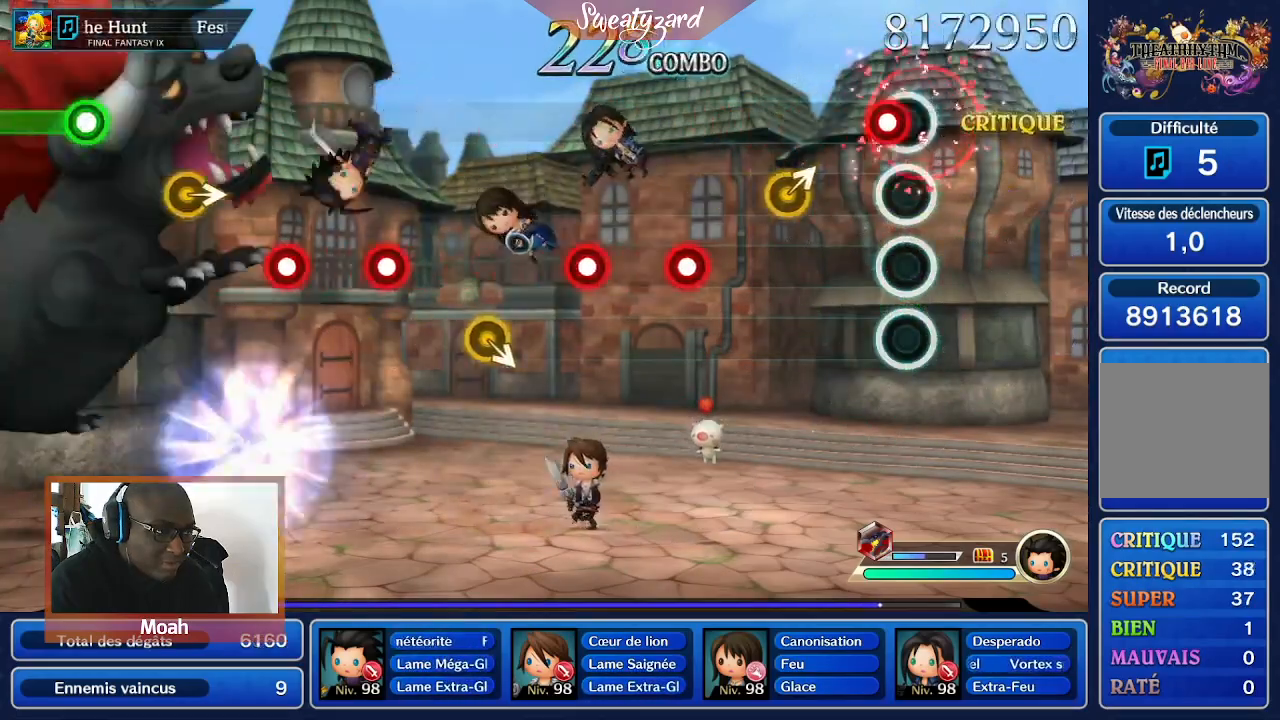
{"buttons": [], "left_stick": "center", "right_stick": "center", "events": [[133, "A", "down"], [233, "A", "up"], [333, "left_stick", "right"], [500, "left_stick", "center"]]}
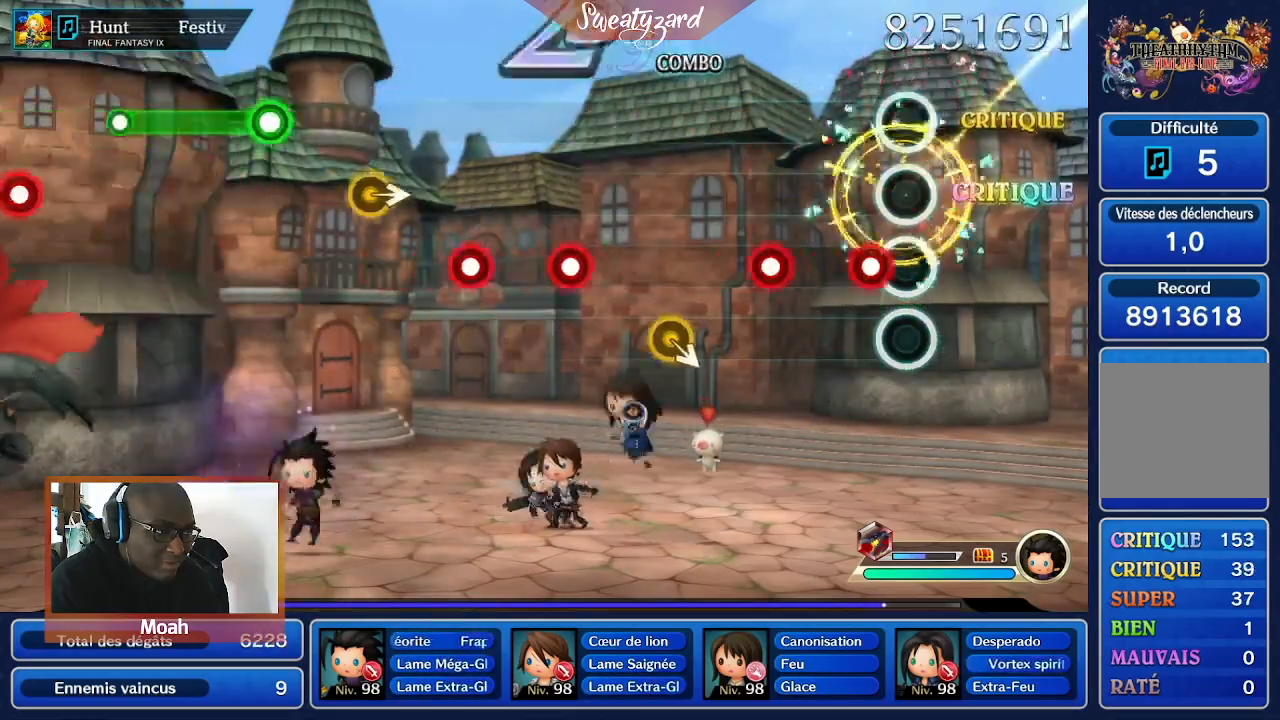
{"buttons": ["A"], "left_stick": "center", "right_stick": "center", "events": [[133, "A", "down"], [233, "A", "up"], [400, "A", "down"]]}
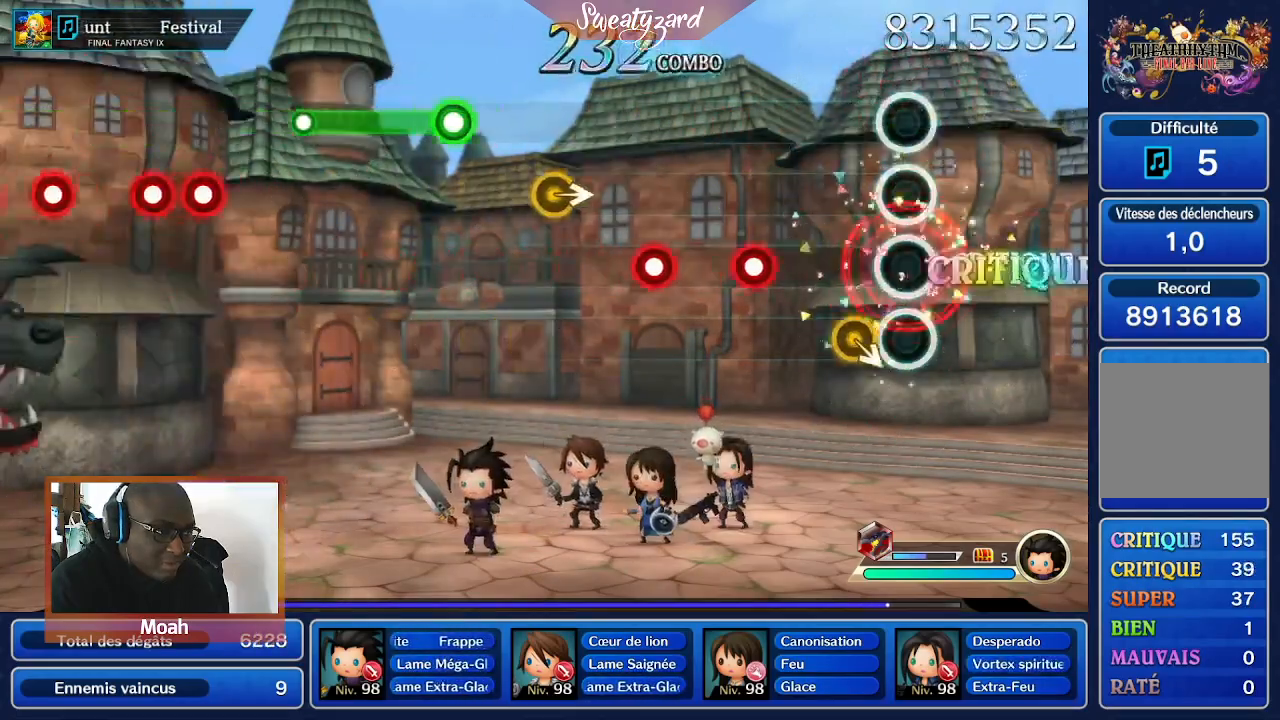
{"buttons": ["A"], "left_stick": "center", "right_stick": "center", "events": [[33, "A", "up"], [167, "DPAD_UP", "down"], [167, "left_stick", "down-right"], [300, "DPAD_UP", "up"], [300, "left_stick", "center"], [467, "A", "down"]]}
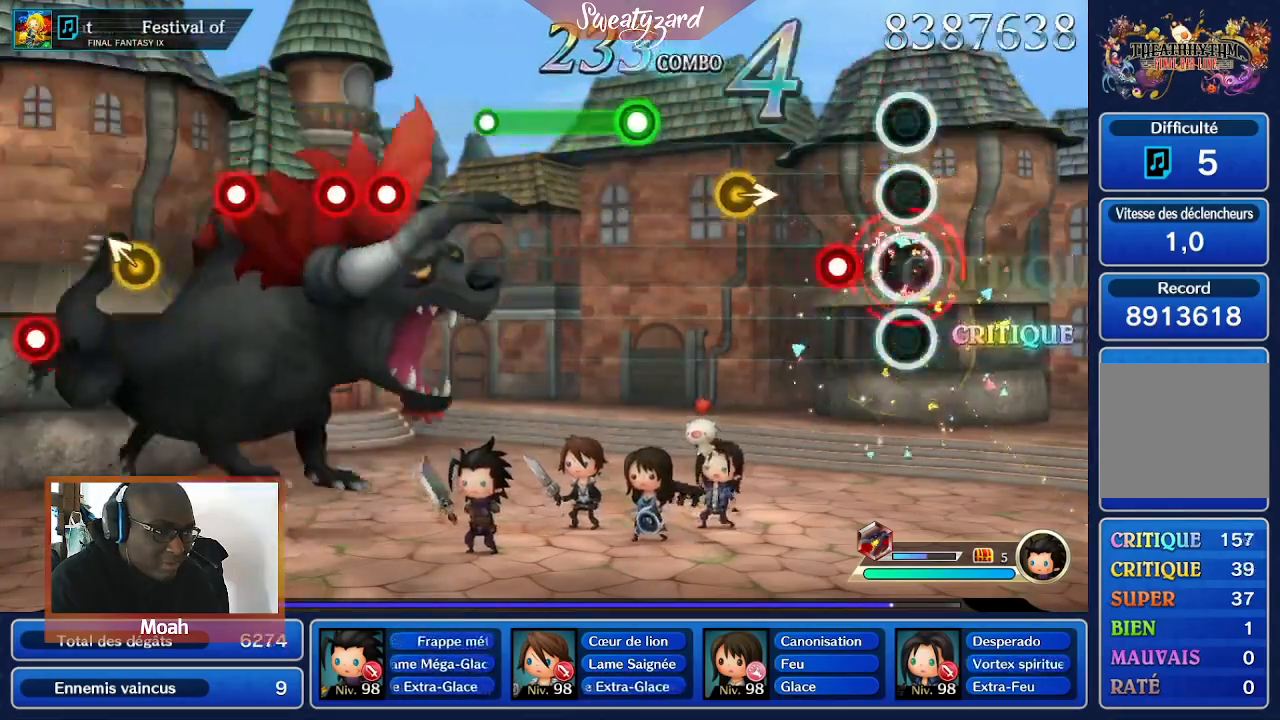
{"buttons": [], "left_stick": "right", "right_stick": "center", "events": [[67, "A", "up"], [233, "A", "down"], [333, "A", "up"], [467, "left_stick", "right"]]}
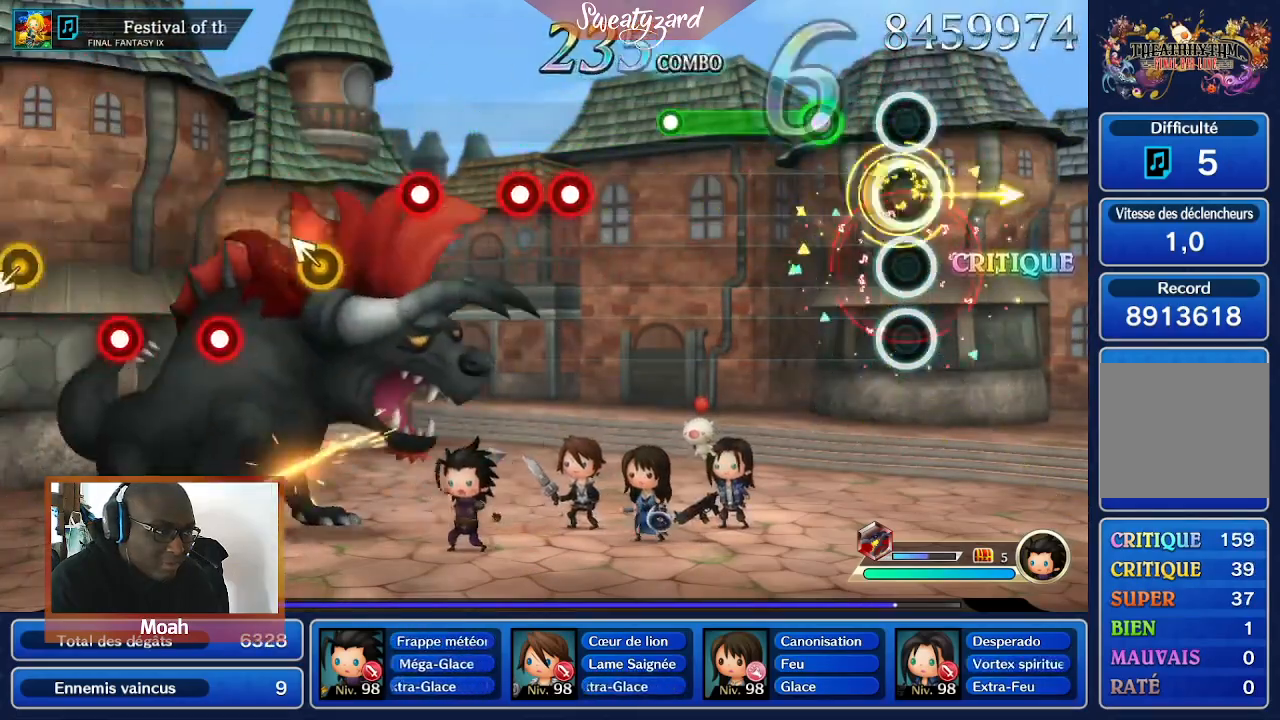
{"buttons": ["A"], "left_stick": "center", "right_stick": "center", "events": [[100, "left_stick", "center"], [267, "A", "down"]]}
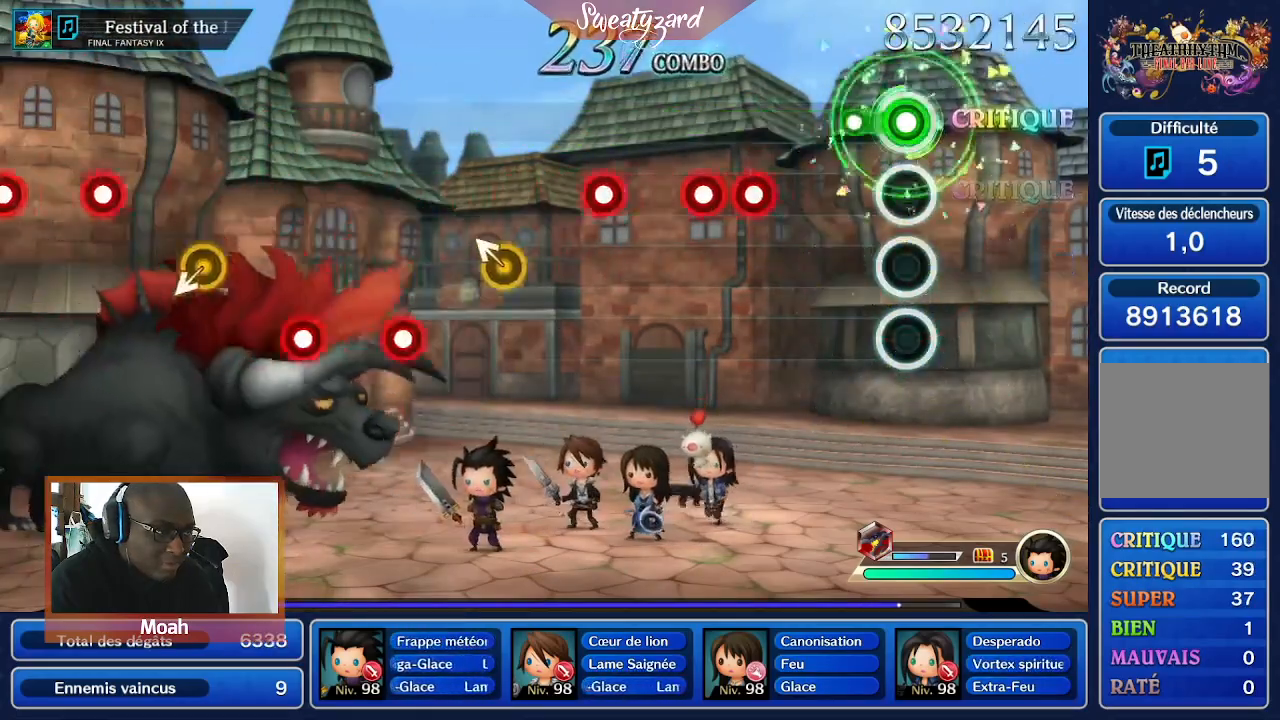
{"buttons": ["A"], "left_stick": "center", "right_stick": "center", "events": [[167, "A", "up"], [467, "A", "down"]]}
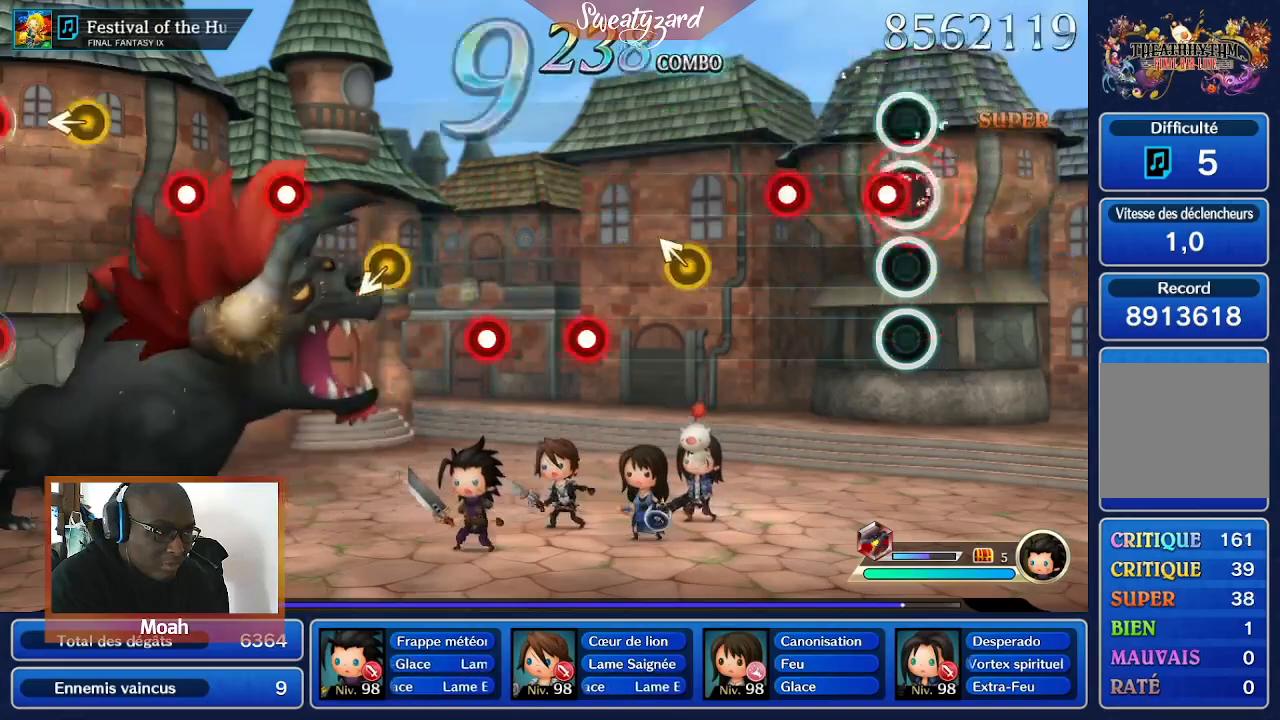
{"buttons": ["A"], "left_stick": "center", "right_stick": "center", "events": [[67, "A", "up"], [200, "A", "down"], [300, "A", "up"], [467, "A", "down"]]}
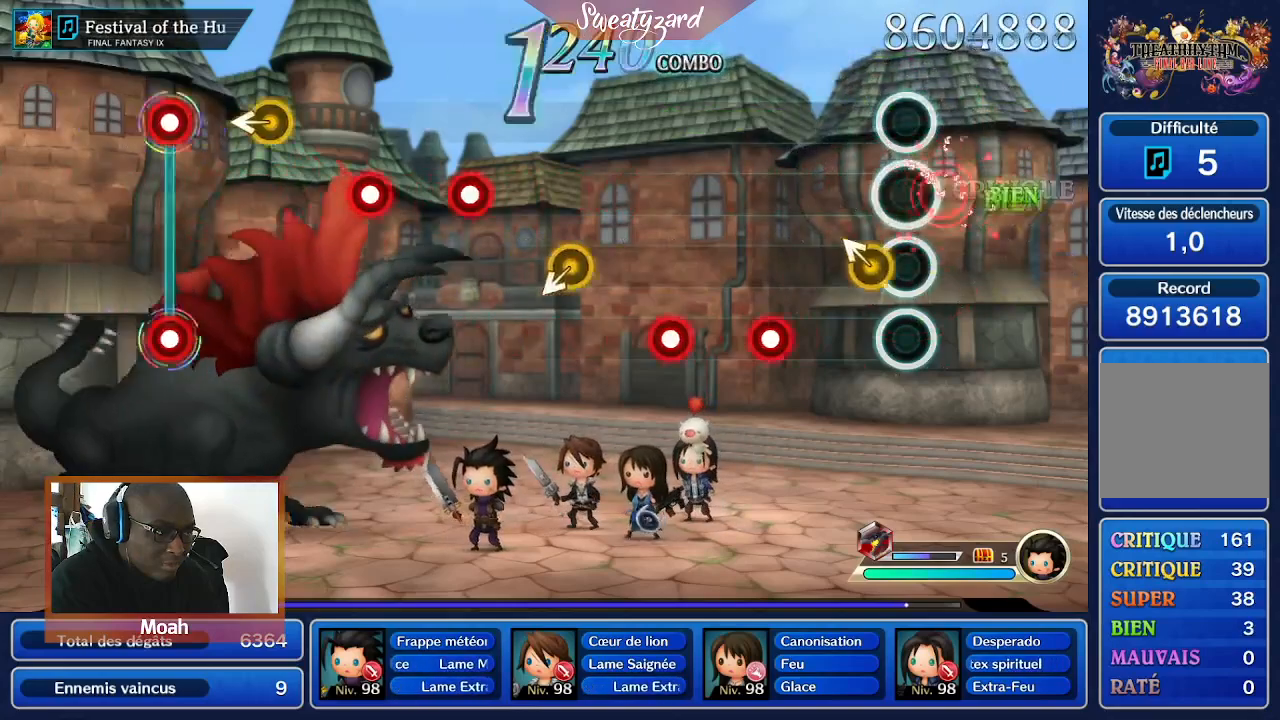
{"buttons": ["A"], "left_stick": "center", "right_stick": "center", "events": [[67, "A", "up"], [467, "A", "down"]]}
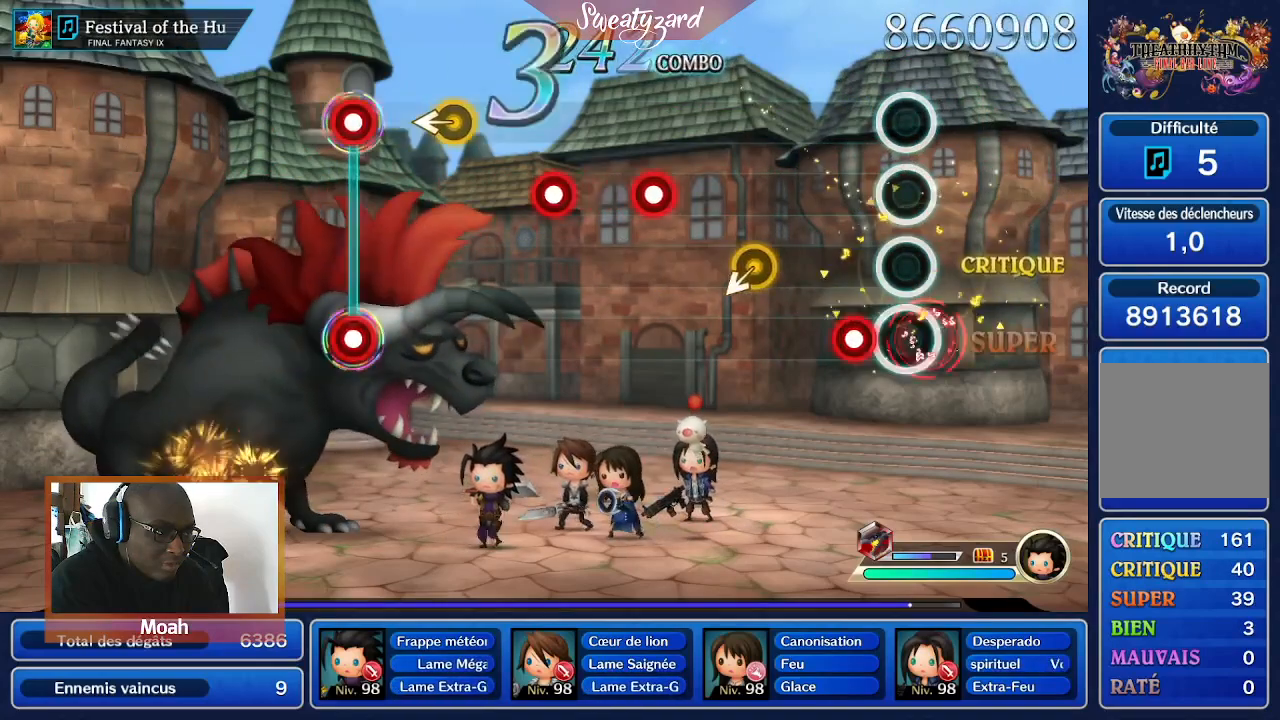
{"buttons": [], "left_stick": "center", "right_stick": "center", "events": [[67, "A", "up"], [200, "A", "down"], [300, "A", "up"]]}
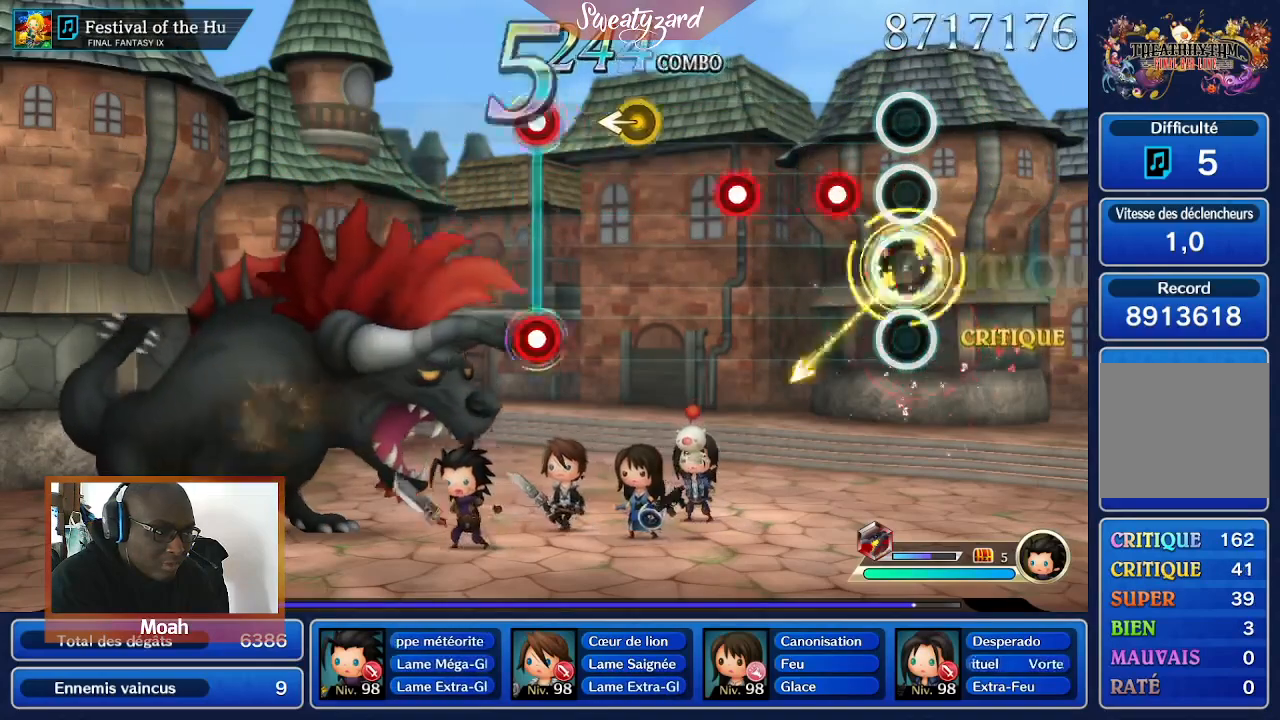
{"buttons": ["A"], "left_stick": "center", "right_stick": "center", "events": [[267, "A", "down"], [367, "A", "up"], [500, "A", "down"]]}
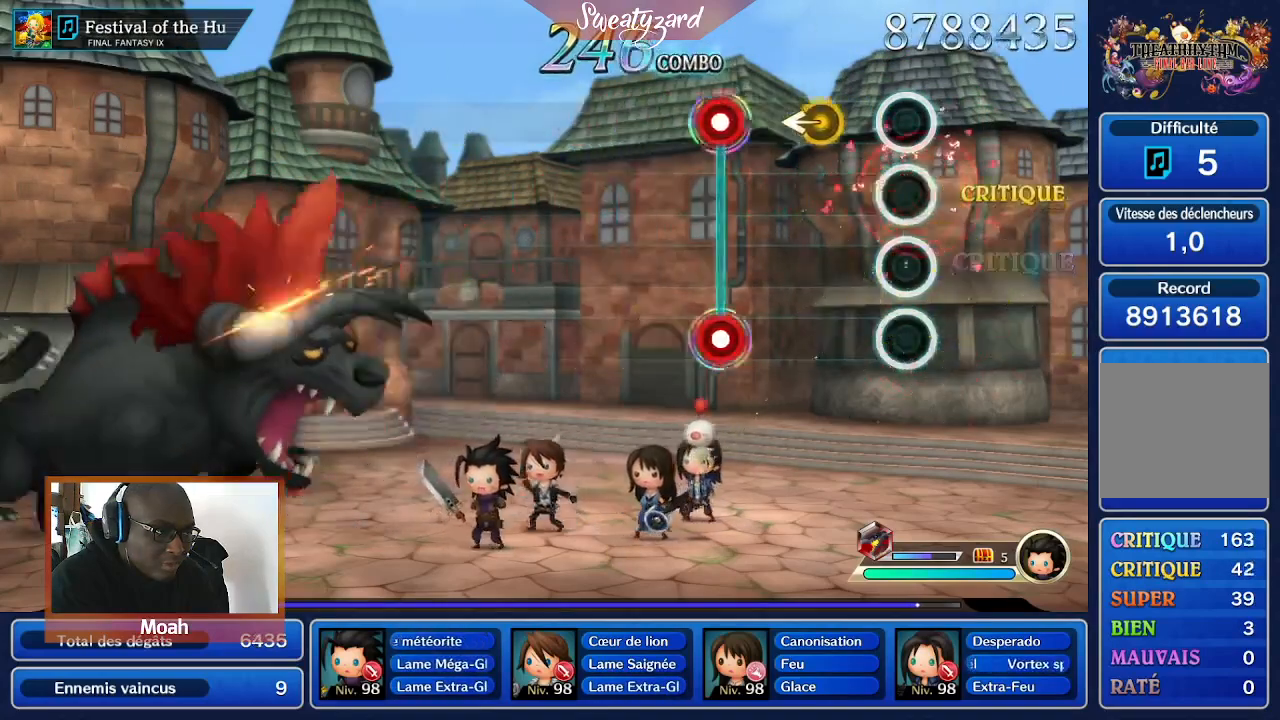
{"buttons": [], "left_stick": "center", "right_stick": "center", "events": [[100, "A", "up"], [333, "A", "down"], [400, "A", "up"]]}
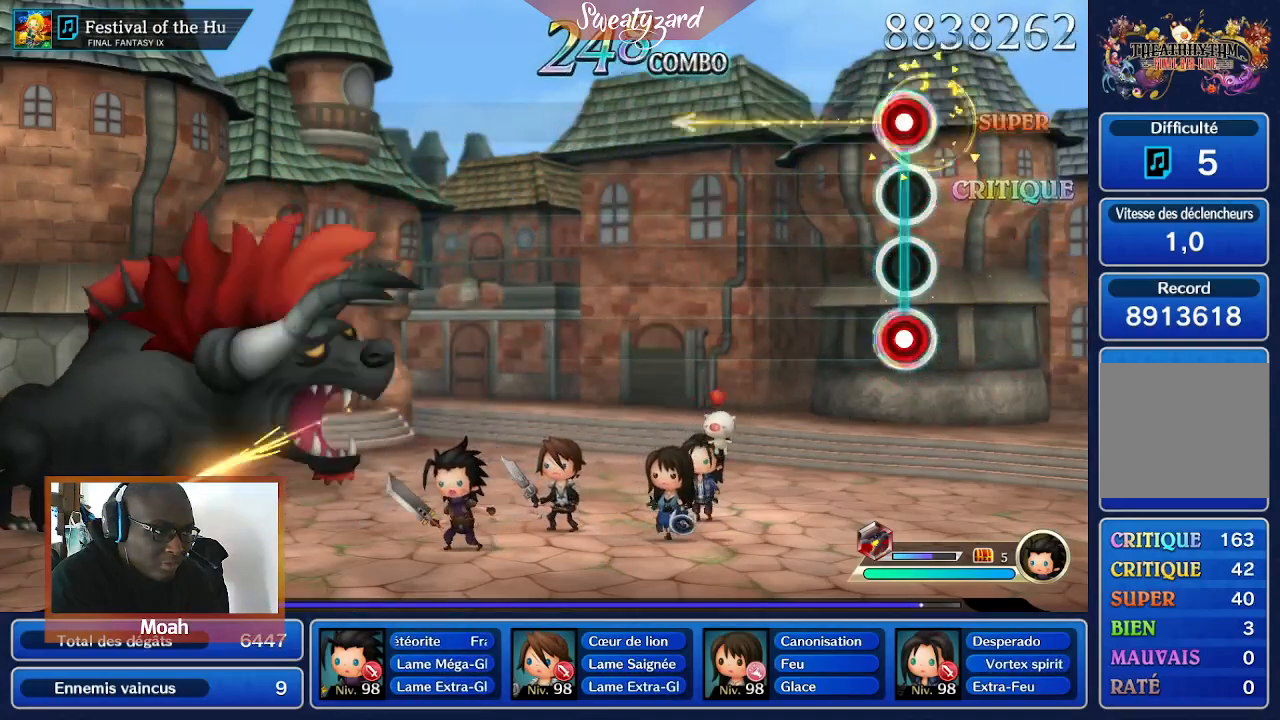
{"buttons": [], "left_stick": "center", "right_stick": "center", "events": [[67, "left_stick", "left"], [100, "A", "down"], [200, "left_stick", "center"], [267, "A", "up"], [267, "R2", "down"], [433, "R2", "up"]]}
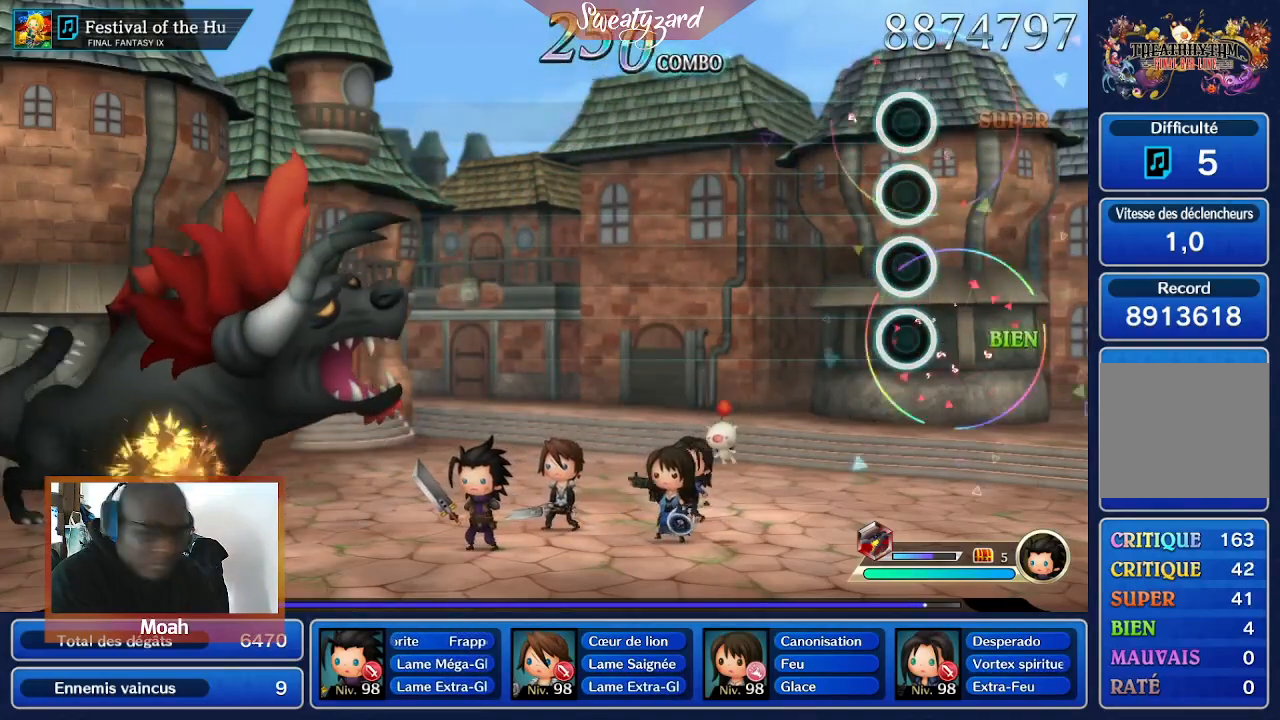
{"buttons": [], "left_stick": "center", "right_stick": "center", "events": []}
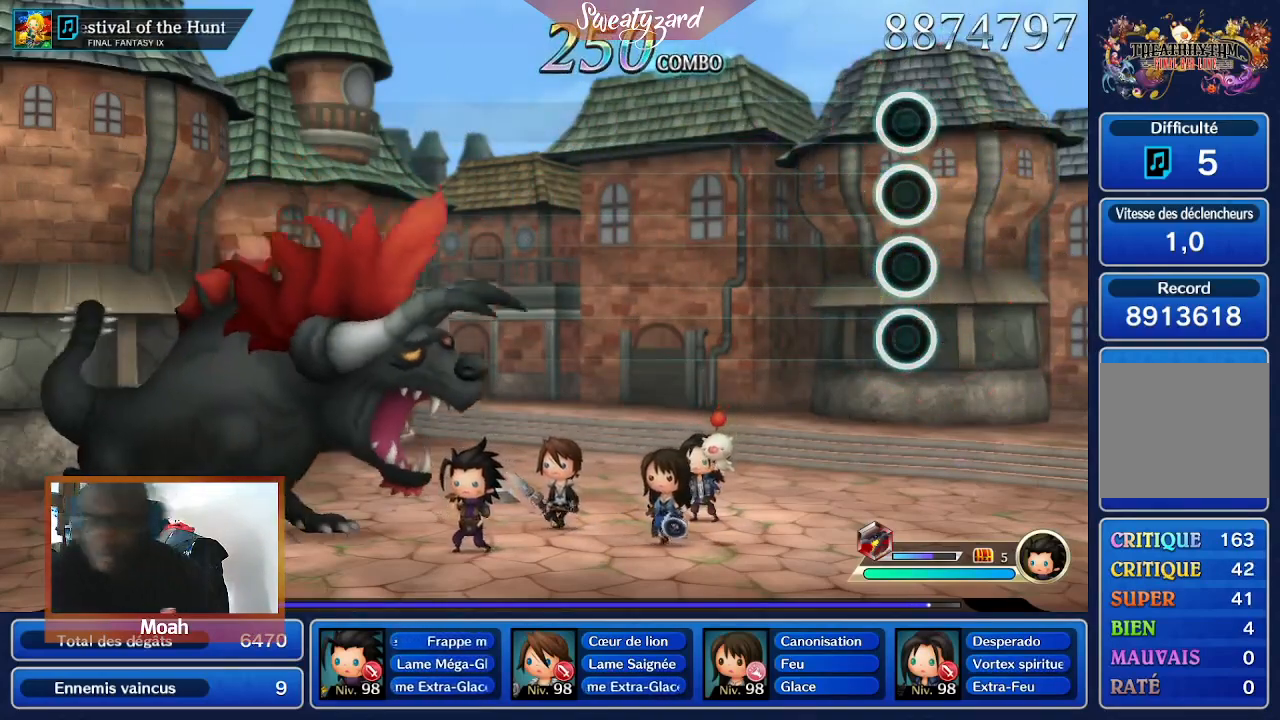
{"buttons": [], "left_stick": "center", "right_stick": "center", "events": []}
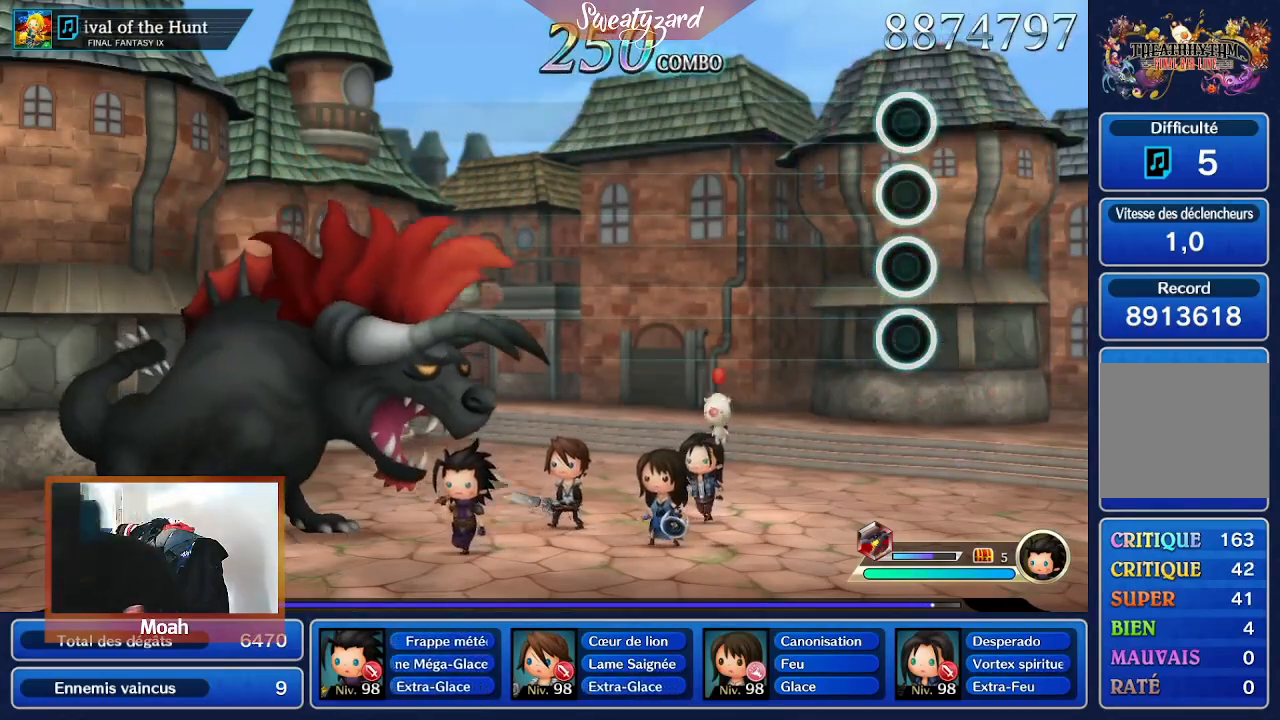
{"buttons": [], "left_stick": "center", "right_stick": "center", "events": []}
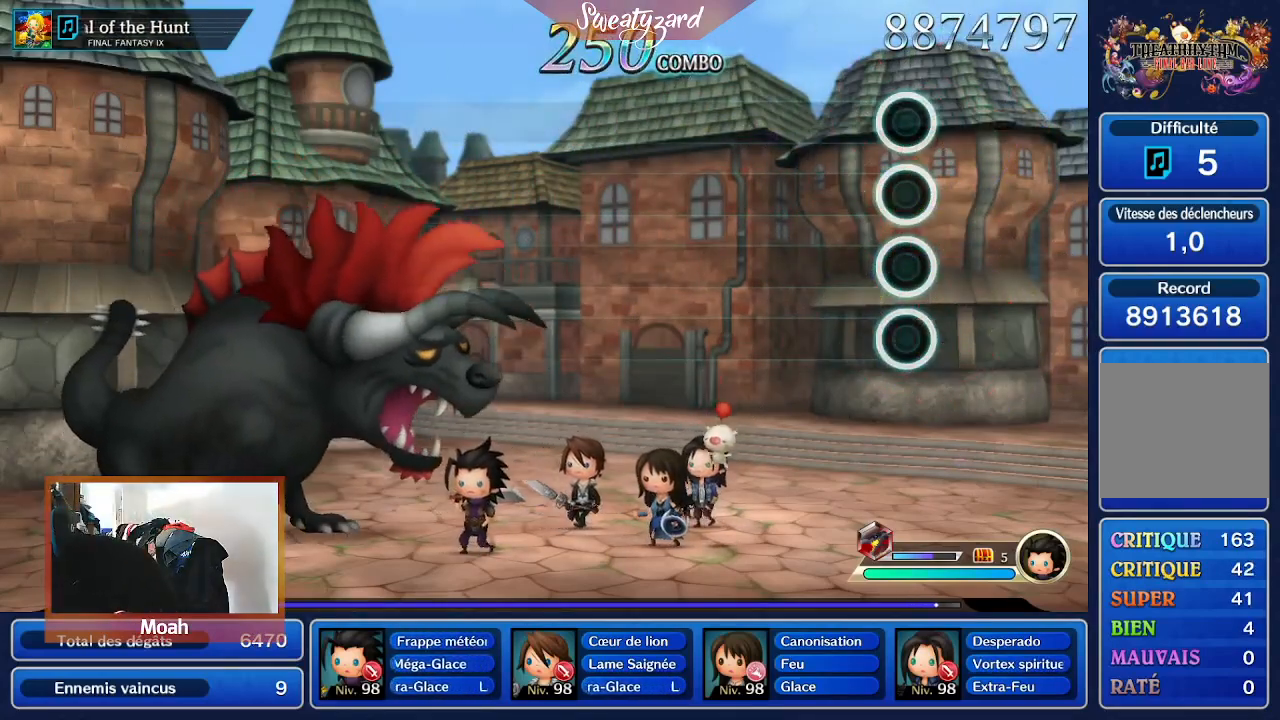
{"buttons": [], "left_stick": "center", "right_stick": "center", "events": []}
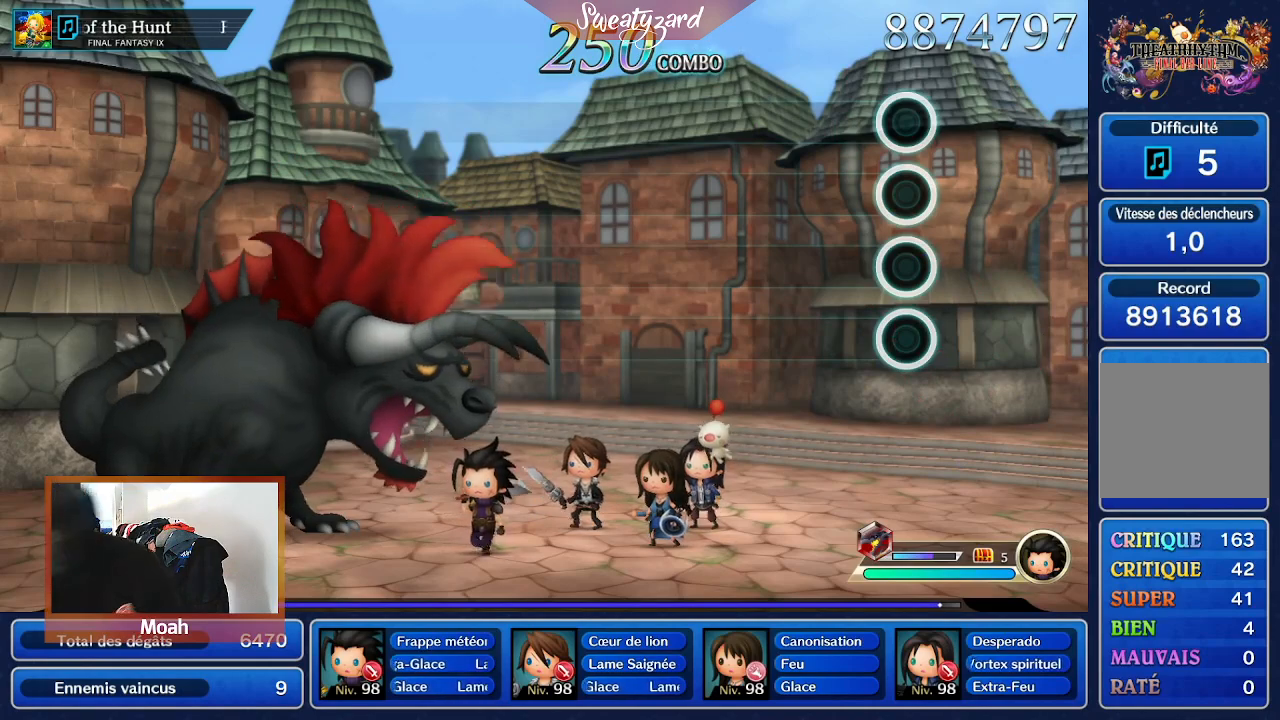
{"buttons": [], "left_stick": "center", "right_stick": "center", "events": []}
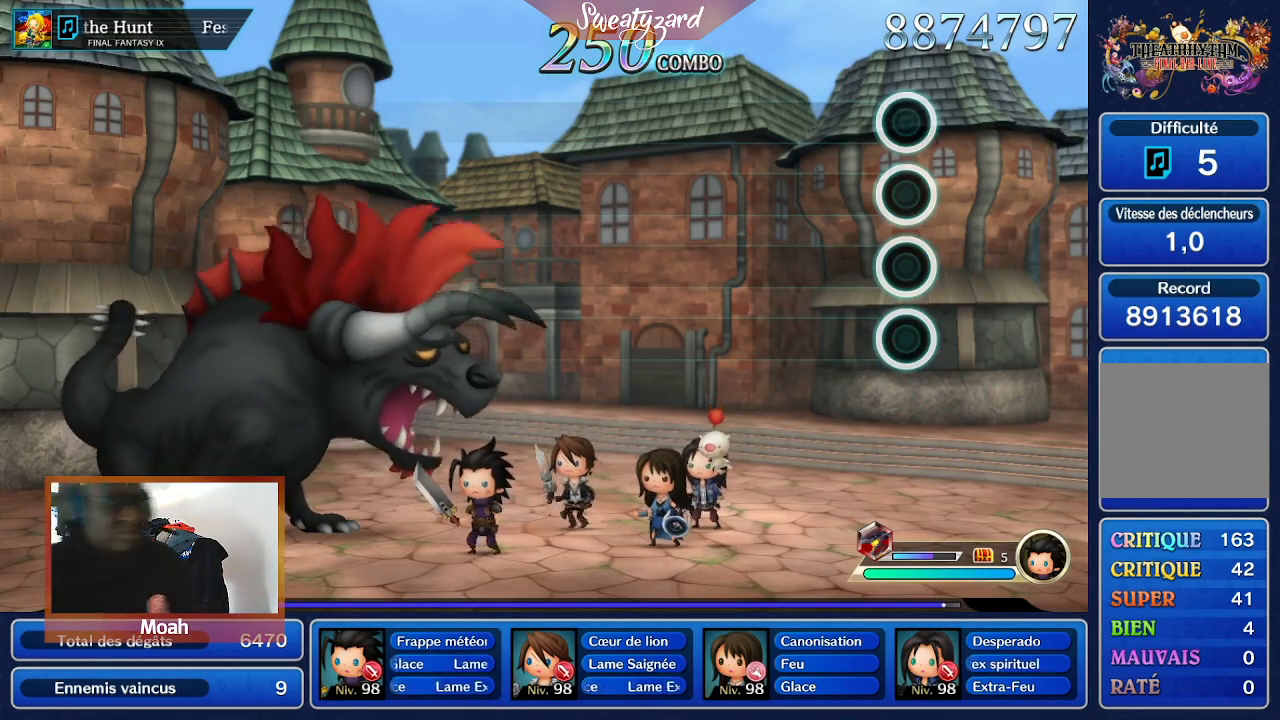
{"buttons": [], "left_stick": "center", "right_stick": "center", "events": []}
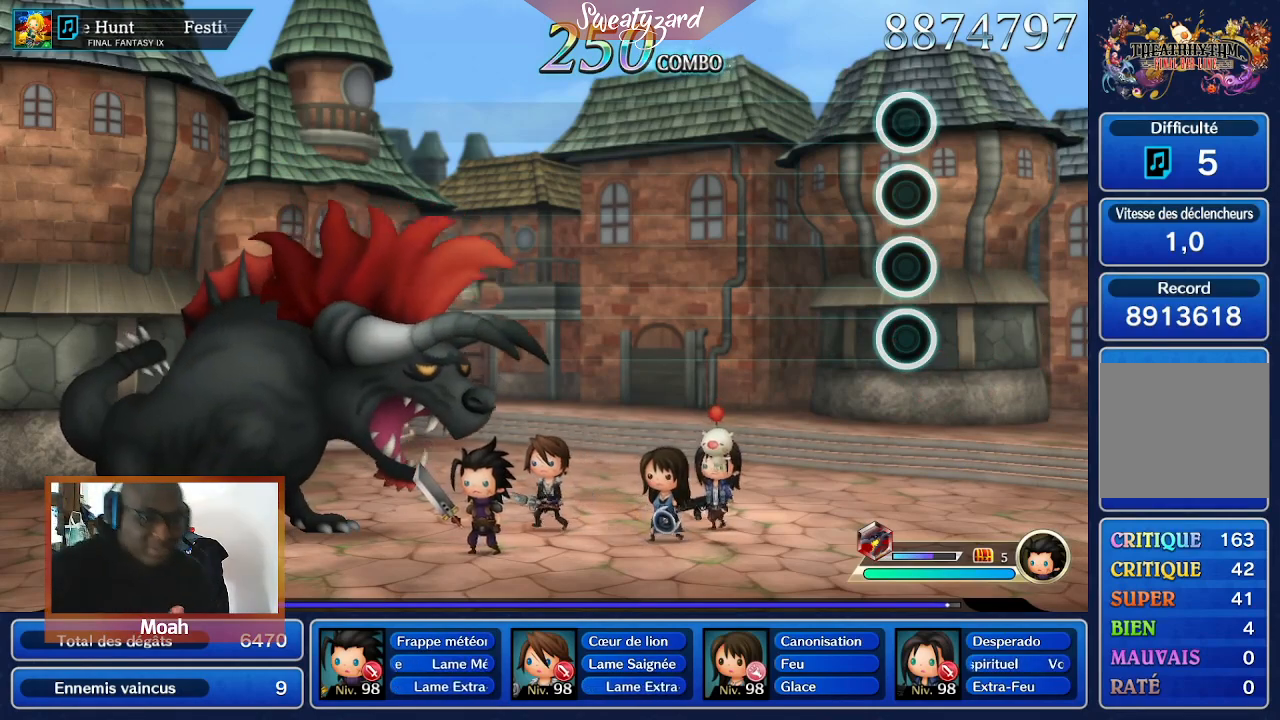
{"buttons": [], "left_stick": "center", "right_stick": "center", "events": [[133, "left_stick", "up-right"], [367, "left_stick", "center"]]}
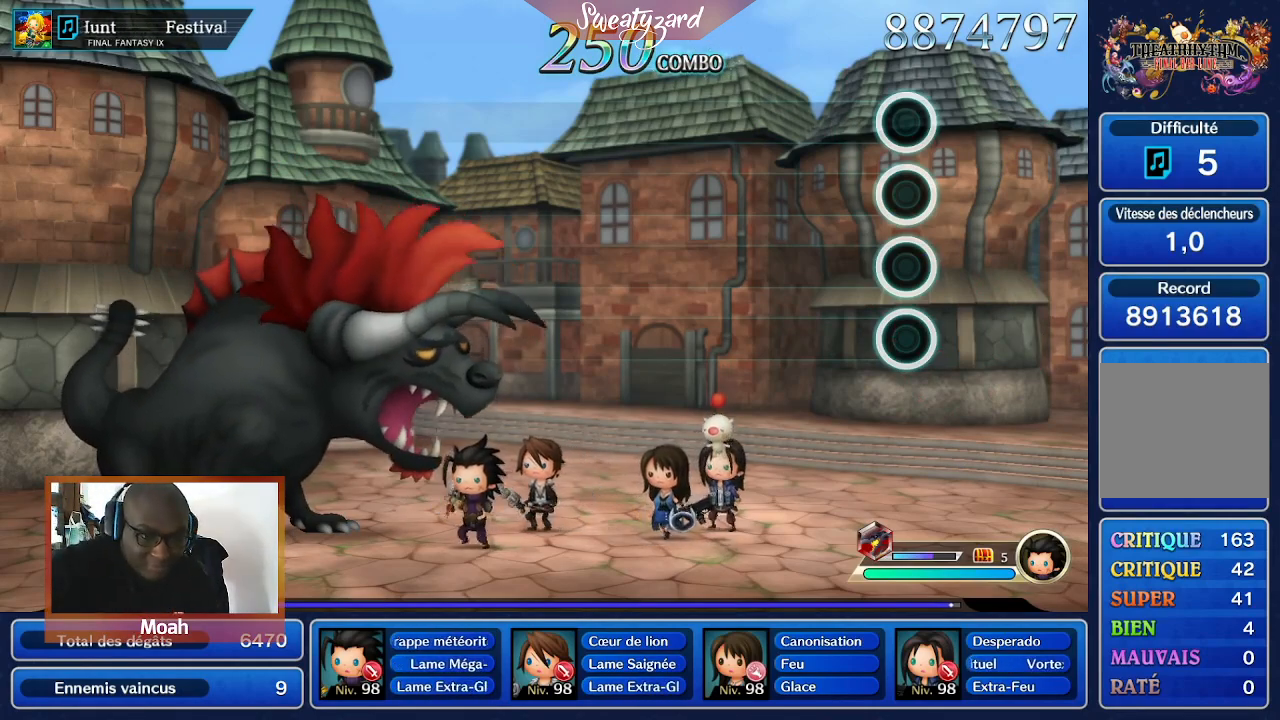
{"buttons": [], "left_stick": "center", "right_stick": "center", "events": []}
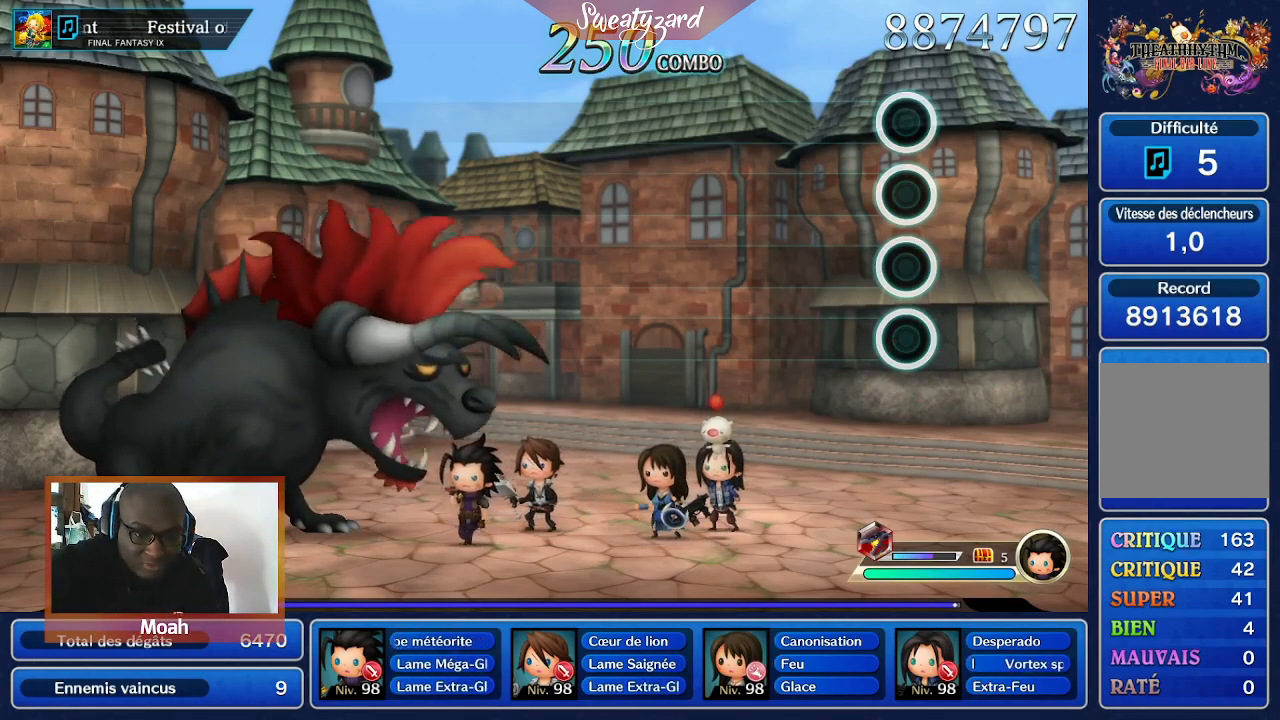
{"buttons": [], "left_stick": "center", "right_stick": "center", "events": []}
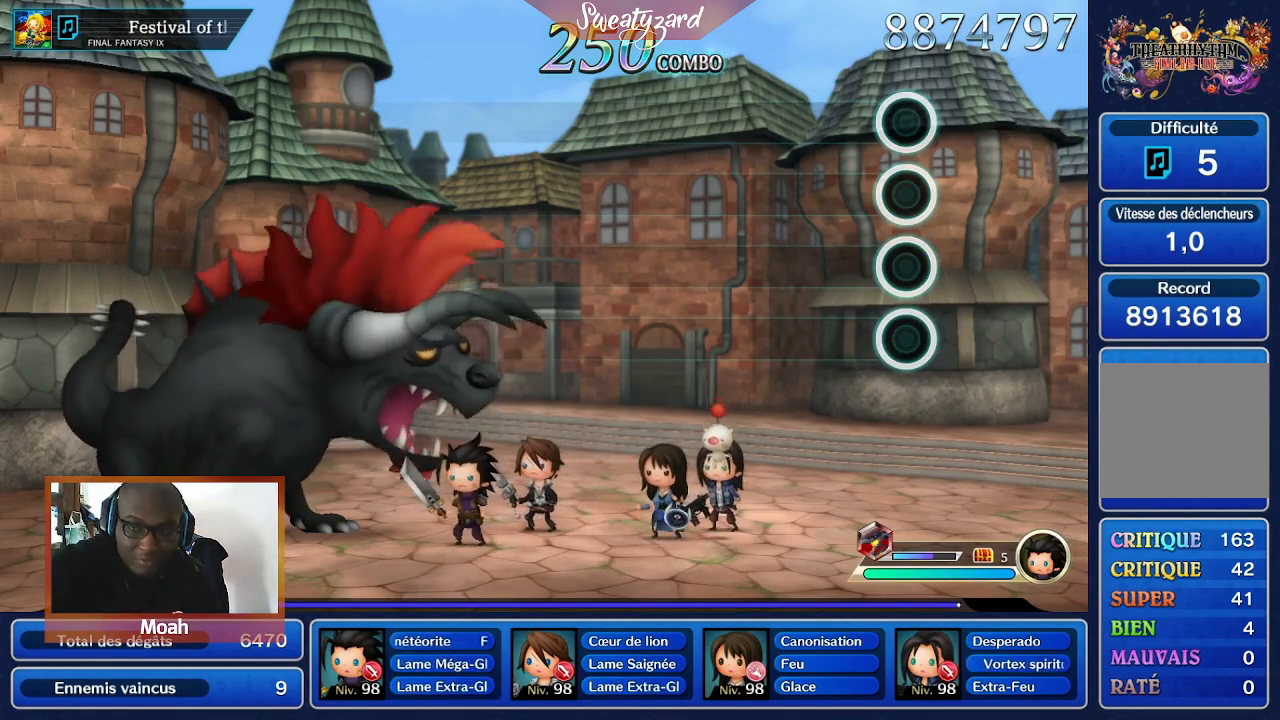
{"buttons": [], "left_stick": "center", "right_stick": "center", "events": []}
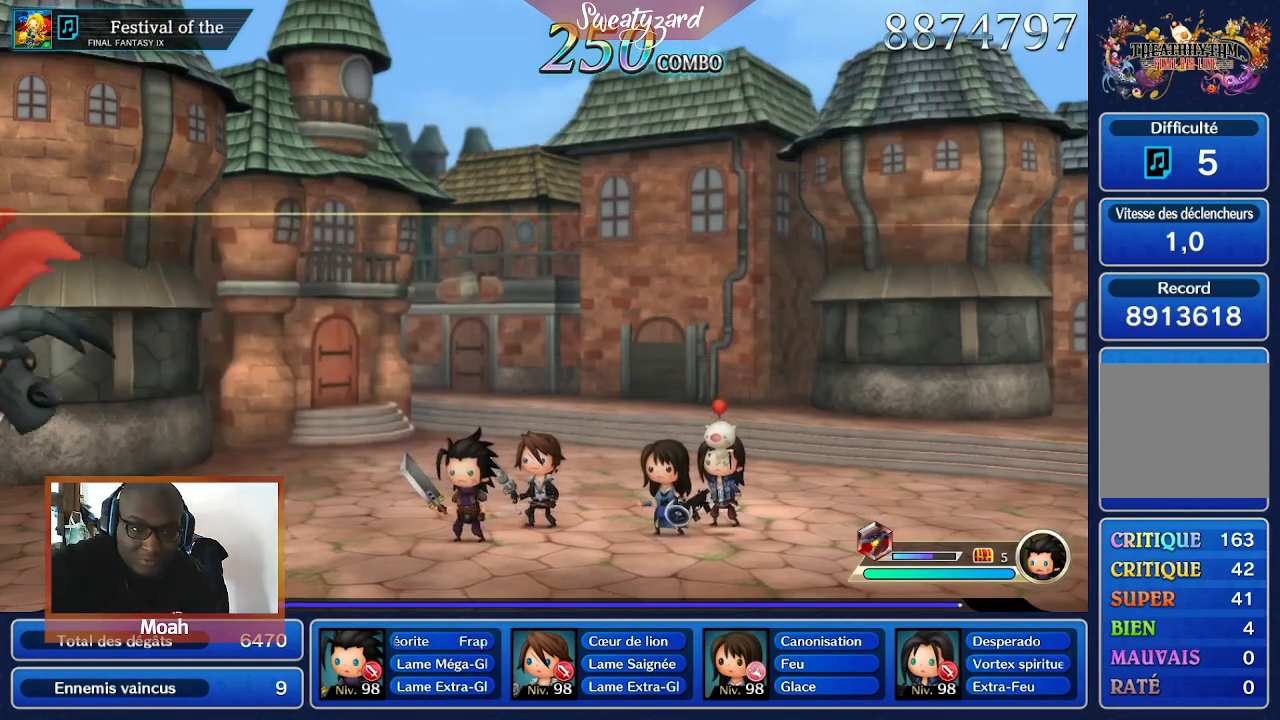
{"buttons": [], "left_stick": "center", "right_stick": "center", "events": []}
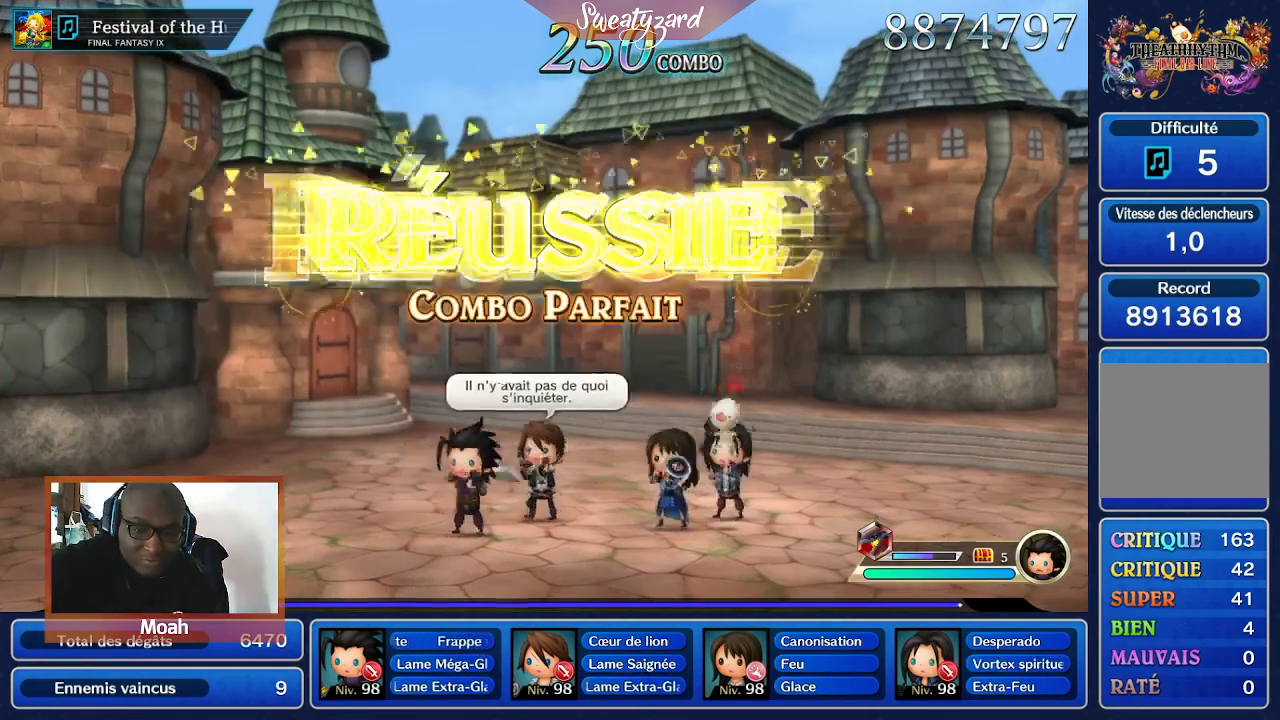
{"buttons": ["A"], "left_stick": "center", "right_stick": "center", "events": [[500, "A", "down"]]}
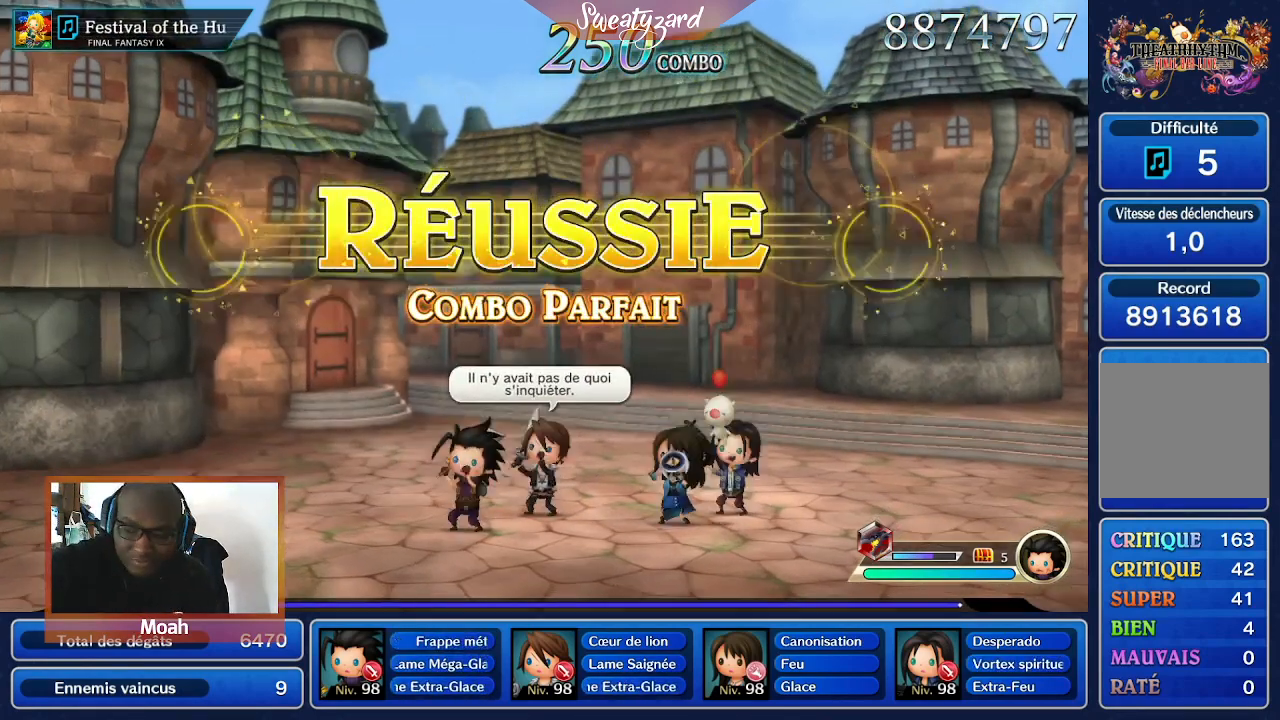
{"buttons": [], "left_stick": "center", "right_stick": "center", "events": [[133, "A", "up"], [333, "A", "down"], [467, "A", "up"]]}
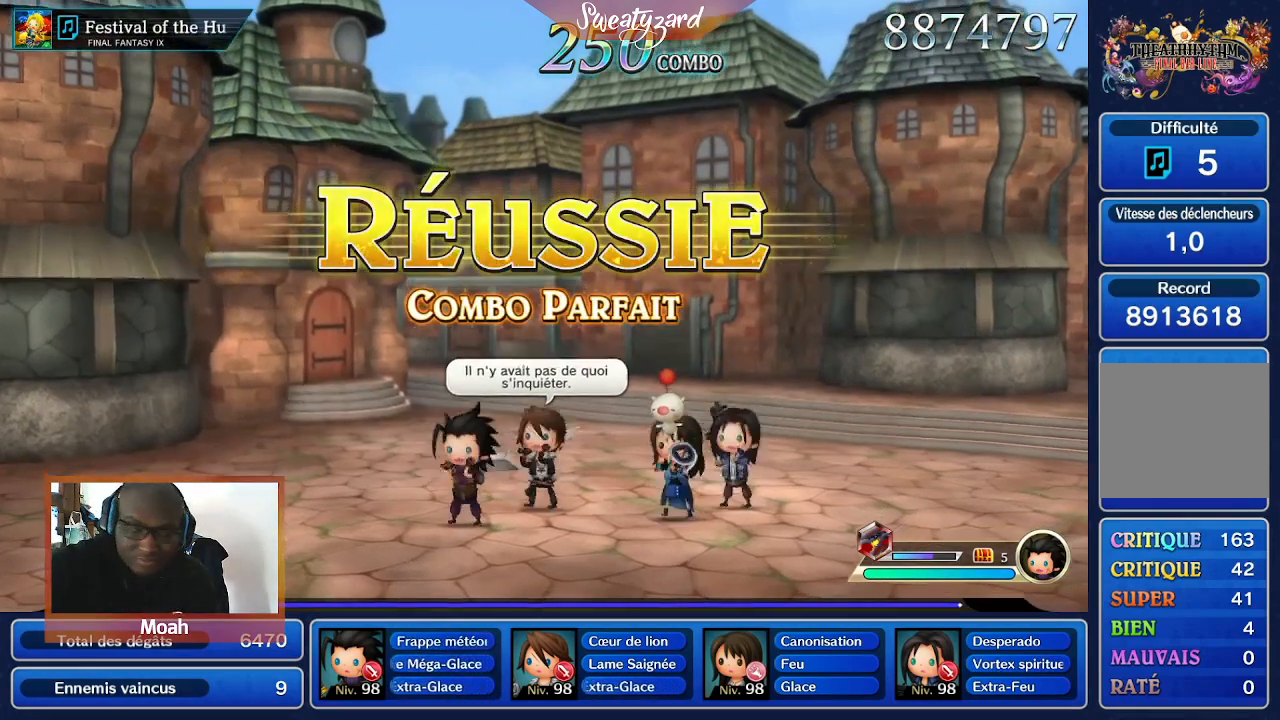
{"buttons": ["A"], "left_stick": "center", "right_stick": "center", "events": [[100, "A", "down"], [233, "A", "up"], [367, "A", "down"]]}